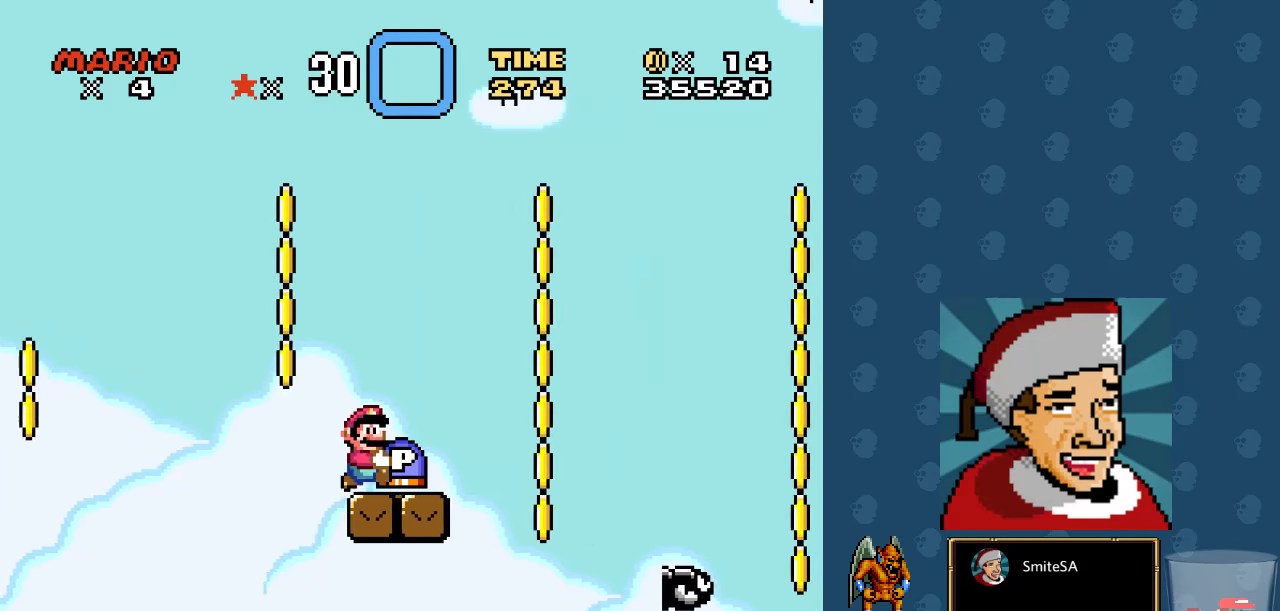
Gameplay with a controller (Xbox layout); each line is a JSON object with the inputs held at the frame after it. "events" lists button and stick changes between this image and that frame as [ms after this image, input, new state], when the widget could be followed in between.
{"buttons": ["X"], "left_stick": "center", "right_stick": "center", "events": [[117, "DPAD_RIGHT", "down"], [217, "DPAD_RIGHT", "up"]]}
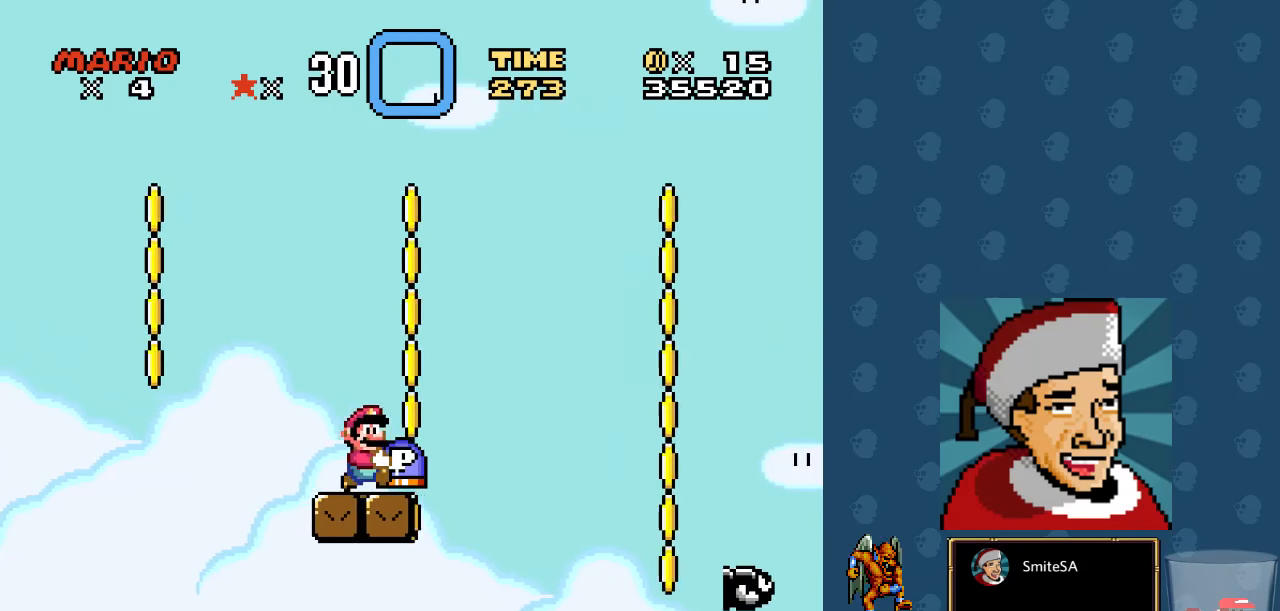
{"buttons": ["X", "DPAD_RIGHT"], "left_stick": "center", "right_stick": "center", "events": [[217, "DPAD_RIGHT", "down"]]}
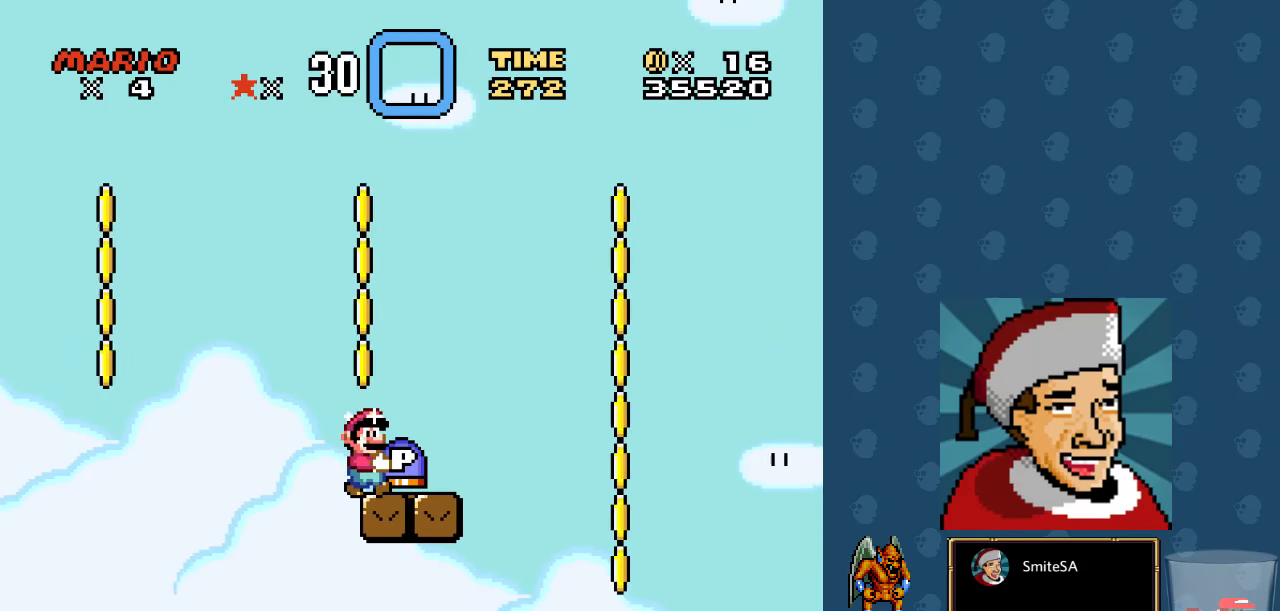
{"buttons": ["X"], "left_stick": "center", "right_stick": "center", "events": [[50, "DPAD_RIGHT", "up"], [284, "DPAD_RIGHT", "down"], [400, "DPAD_RIGHT", "up"]]}
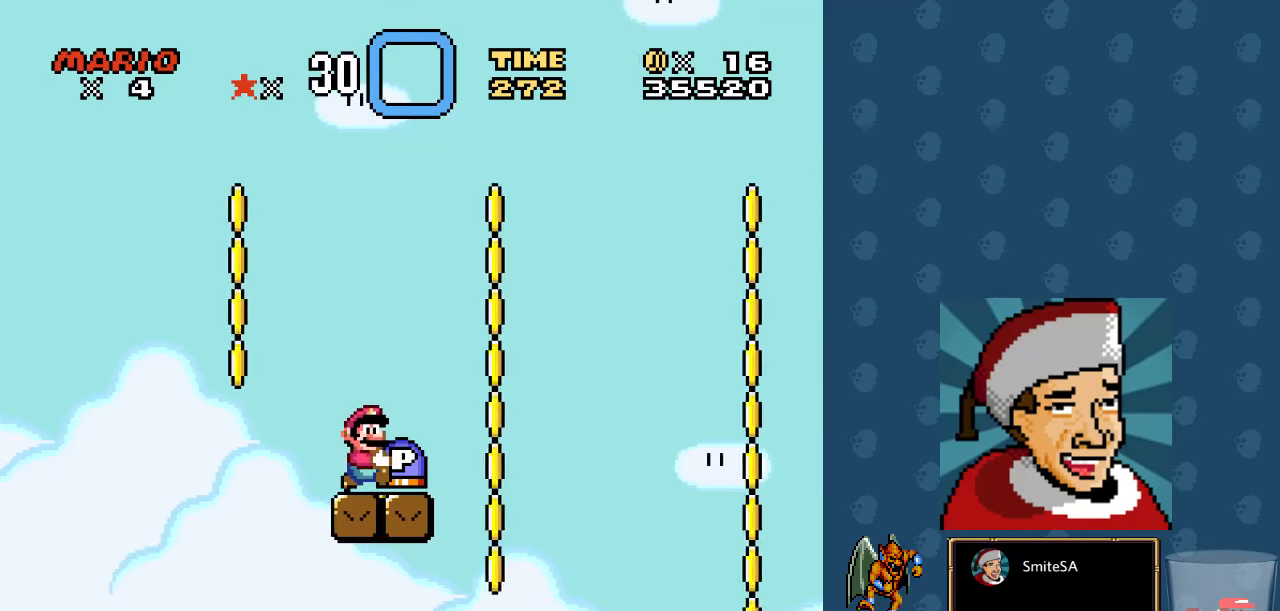
{"buttons": ["X", "DPAD_RIGHT"], "left_stick": "center", "right_stick": "center", "events": [[67, "DPAD_RIGHT", "down"], [134, "DPAD_RIGHT", "up"], [500, "DPAD_RIGHT", "down"]]}
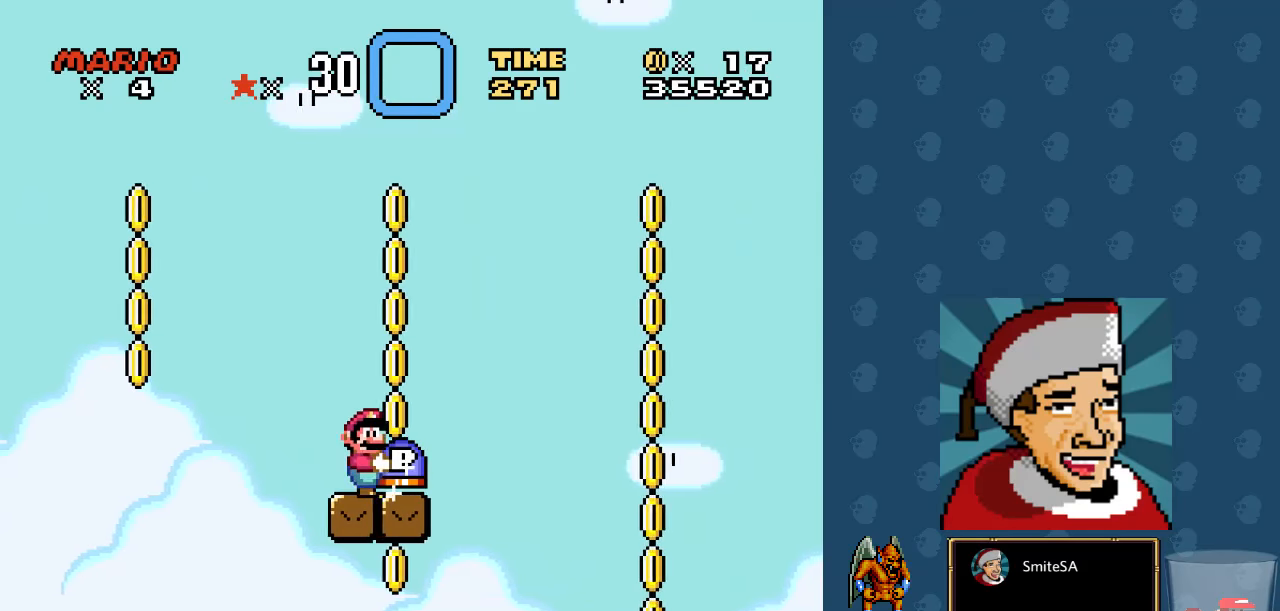
{"buttons": ["X"], "left_stick": "center", "right_stick": "center", "events": [[267, "DPAD_RIGHT", "up"]]}
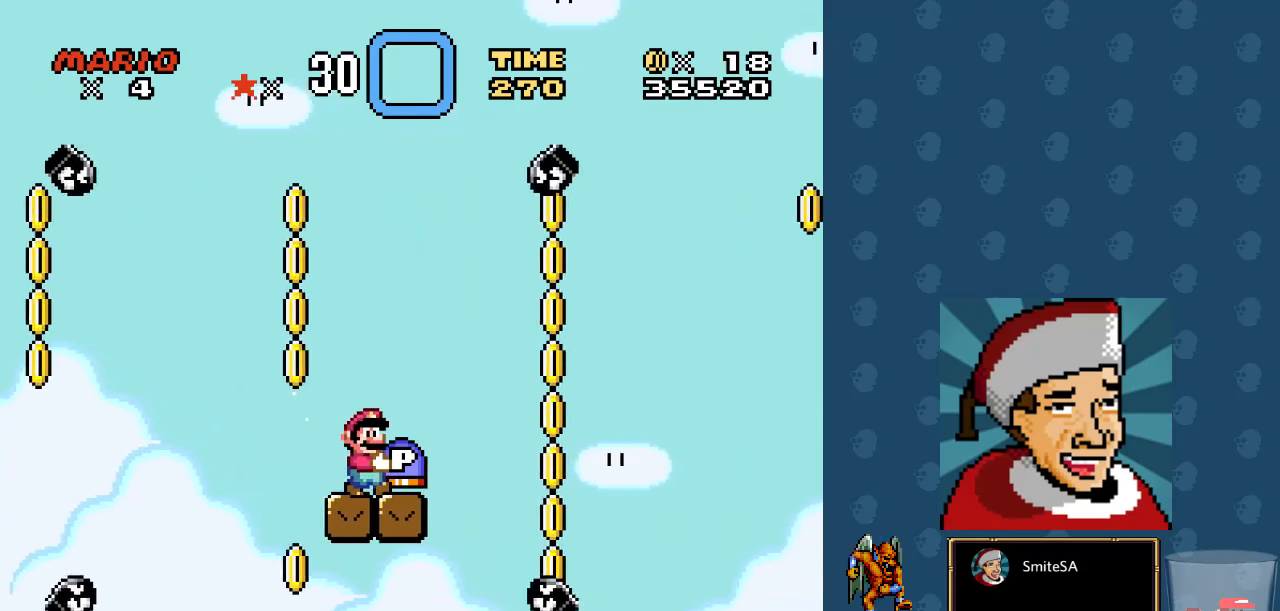
{"buttons": ["X"], "left_stick": "center", "right_stick": "center", "events": [[100, "DPAD_RIGHT", "down"], [350, "DPAD_RIGHT", "up"]]}
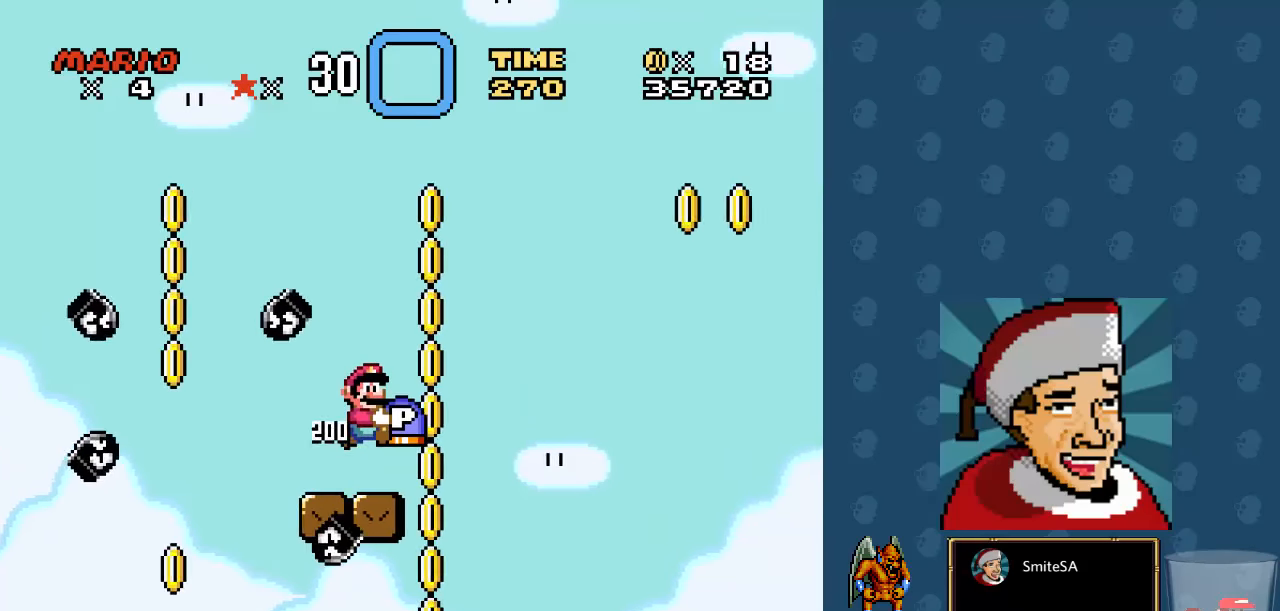
{"buttons": ["X"], "left_stick": "center", "right_stick": "center", "events": [[150, "DPAD_LEFT", "down"], [250, "DPAD_LEFT", "up"]]}
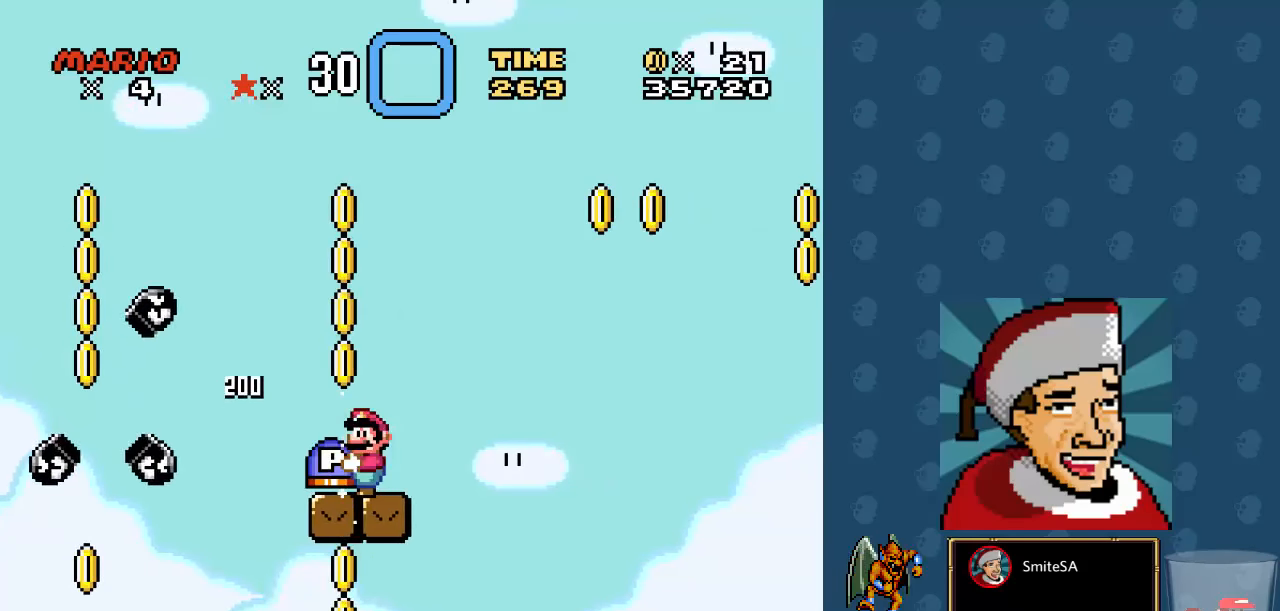
{"buttons": ["X"], "left_stick": "center", "right_stick": "center", "events": [[50, "DPAD_RIGHT", "down"], [150, "DPAD_RIGHT", "up"], [217, "DPAD_RIGHT", "down"], [350, "DPAD_RIGHT", "up"]]}
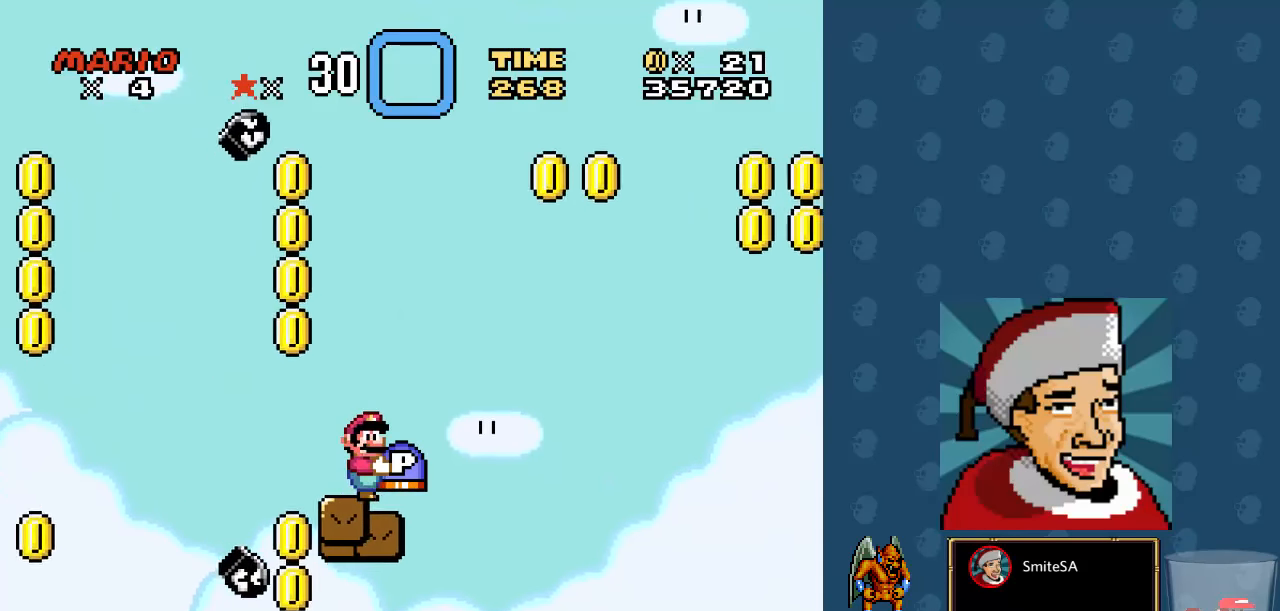
{"buttons": ["X"], "left_stick": "center", "right_stick": "center", "events": [[284, "DPAD_RIGHT", "down"], [417, "DPAD_RIGHT", "up"]]}
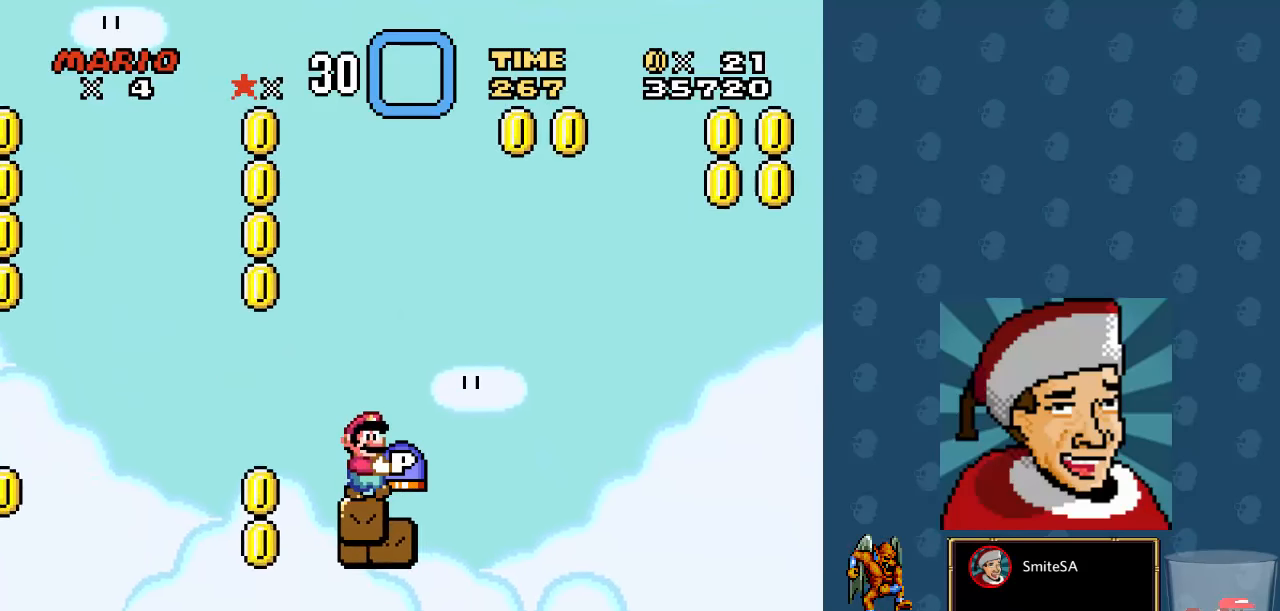
{"buttons": ["X"], "left_stick": "center", "right_stick": "center", "events": [[100, "DPAD_RIGHT", "down"], [200, "DPAD_RIGHT", "up"], [334, "DPAD_RIGHT", "down"], [434, "DPAD_RIGHT", "up"]]}
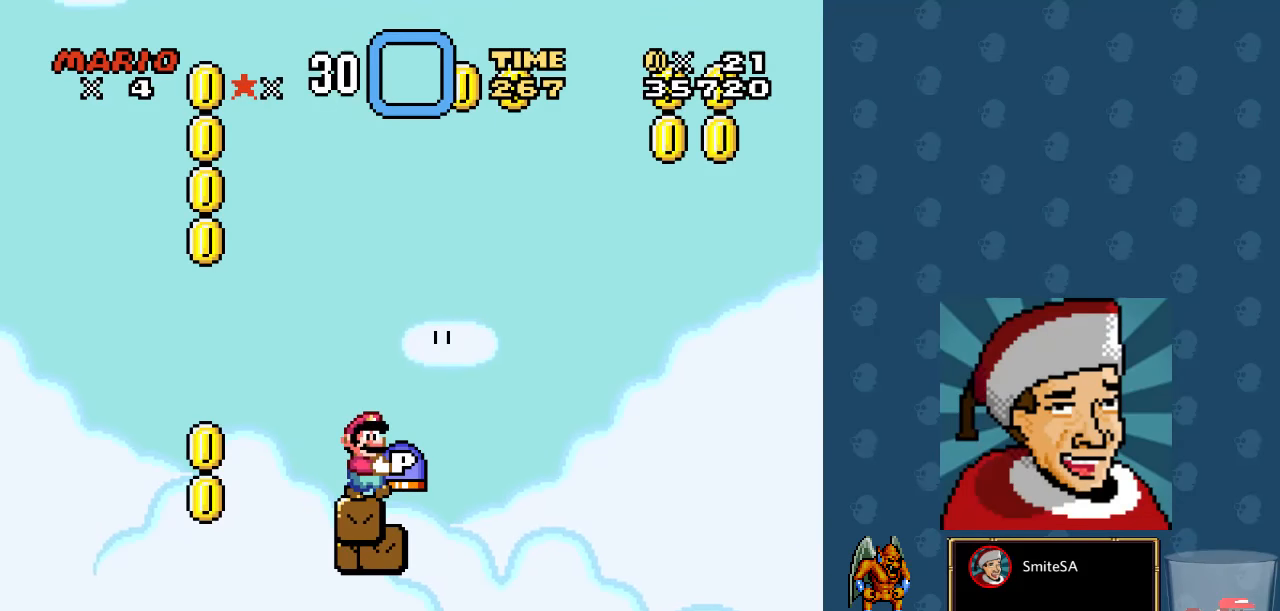
{"buttons": ["X", "DPAD_RIGHT"], "left_stick": "center", "right_stick": "center", "events": [[334, "DPAD_RIGHT", "down"]]}
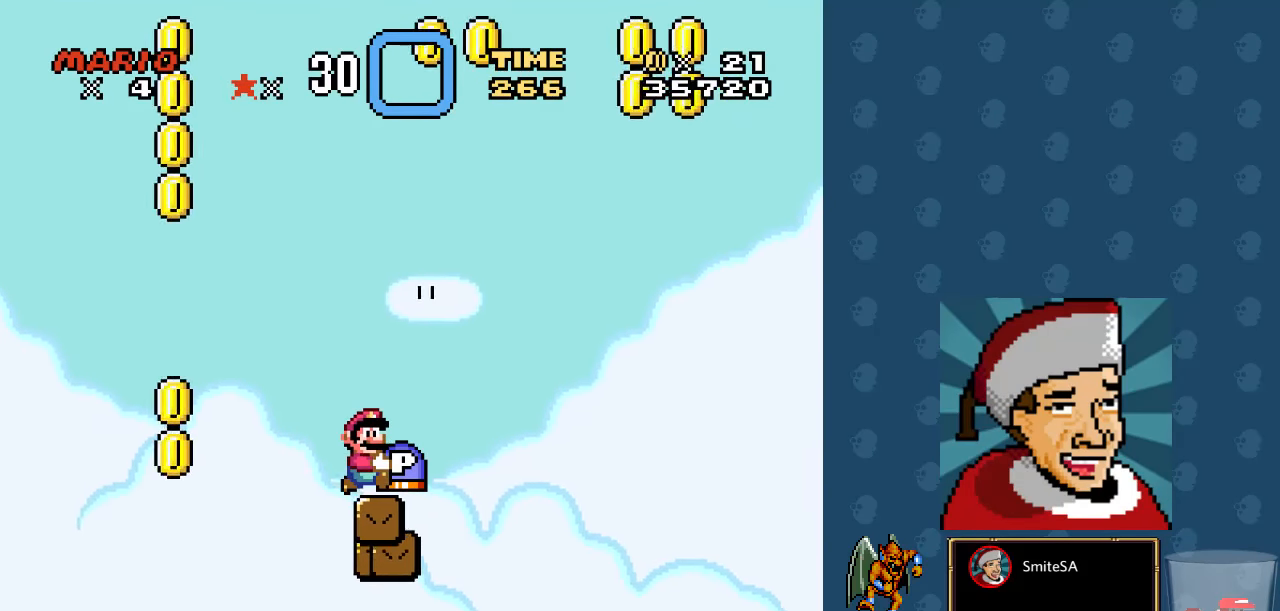
{"buttons": ["X"], "left_stick": "center", "right_stick": "center", "events": [[34, "DPAD_RIGHT", "up"], [334, "DPAD_RIGHT", "down"], [500, "DPAD_RIGHT", "up"]]}
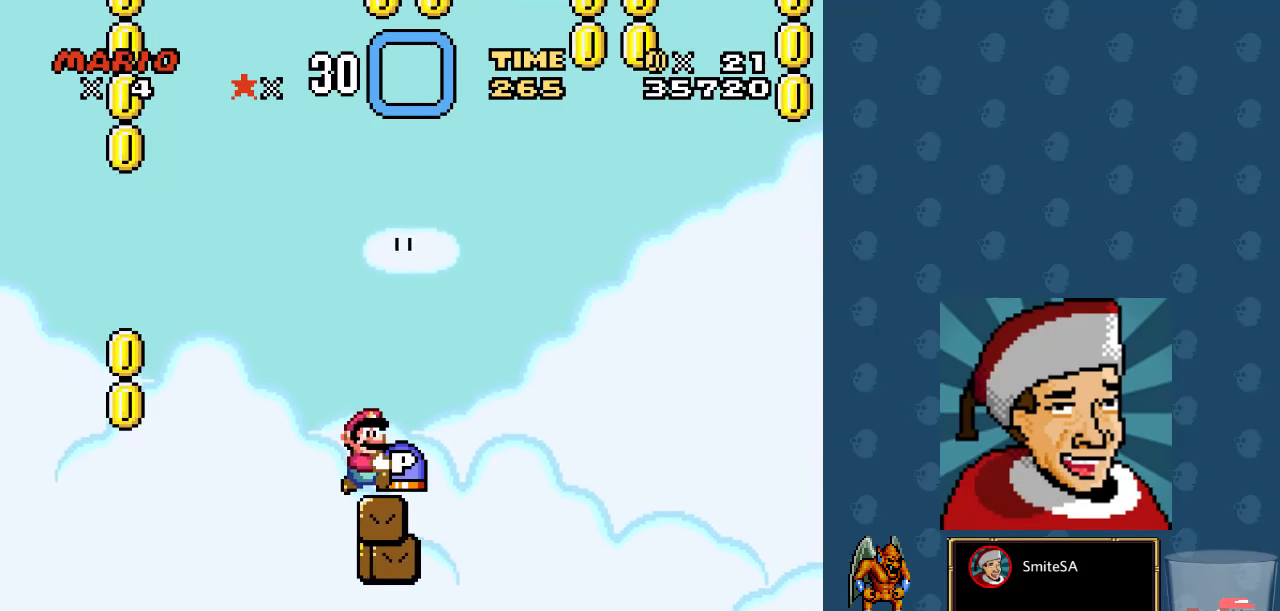
{"buttons": ["X", "DPAD_RIGHT"], "left_stick": "center", "right_stick": "center", "events": [[184, "DPAD_RIGHT", "down"], [317, "DPAD_RIGHT", "up"], [416, "DPAD_RIGHT", "down"]]}
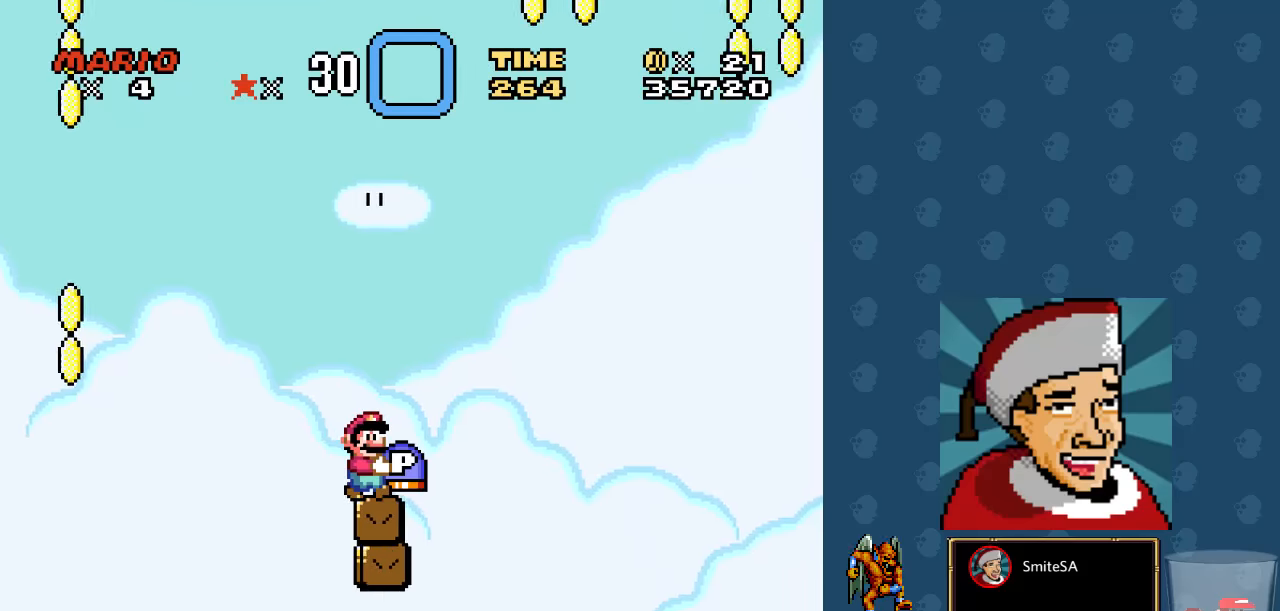
{"buttons": ["X"], "left_stick": "center", "right_stick": "center", "events": [[83, "DPAD_RIGHT", "up"], [216, "DPAD_RIGHT", "down"], [283, "DPAD_RIGHT", "up"]]}
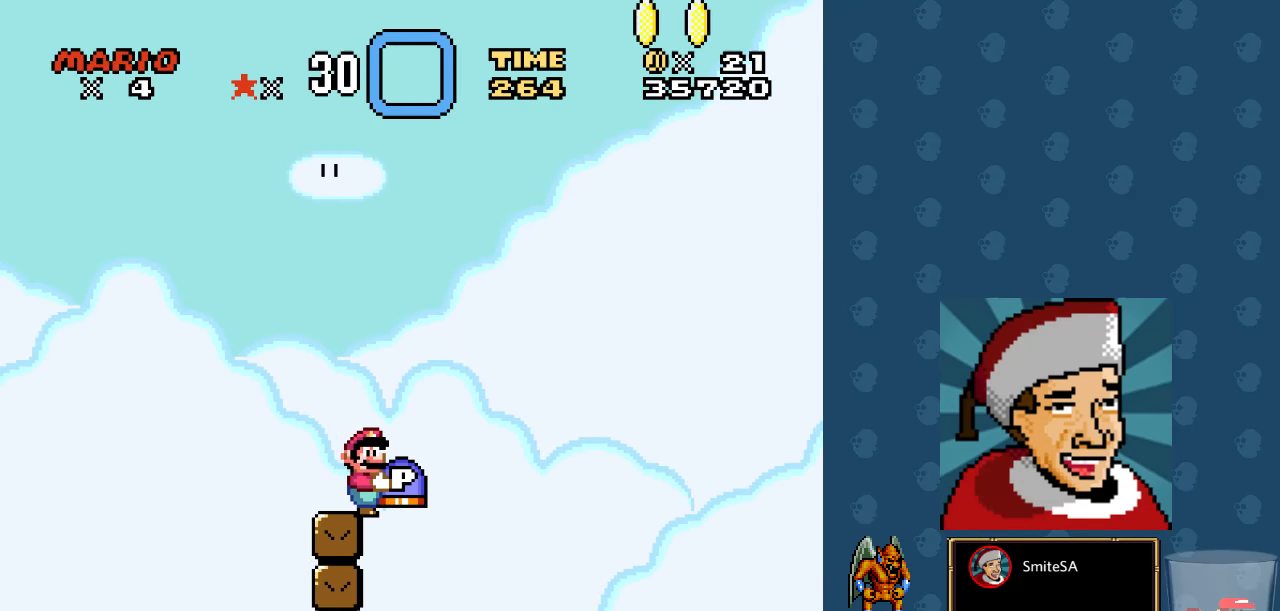
{"buttons": ["X"], "left_stick": "center", "right_stick": "center", "events": [[16, "DPAD_RIGHT", "down"], [116, "DPAD_RIGHT", "up"]]}
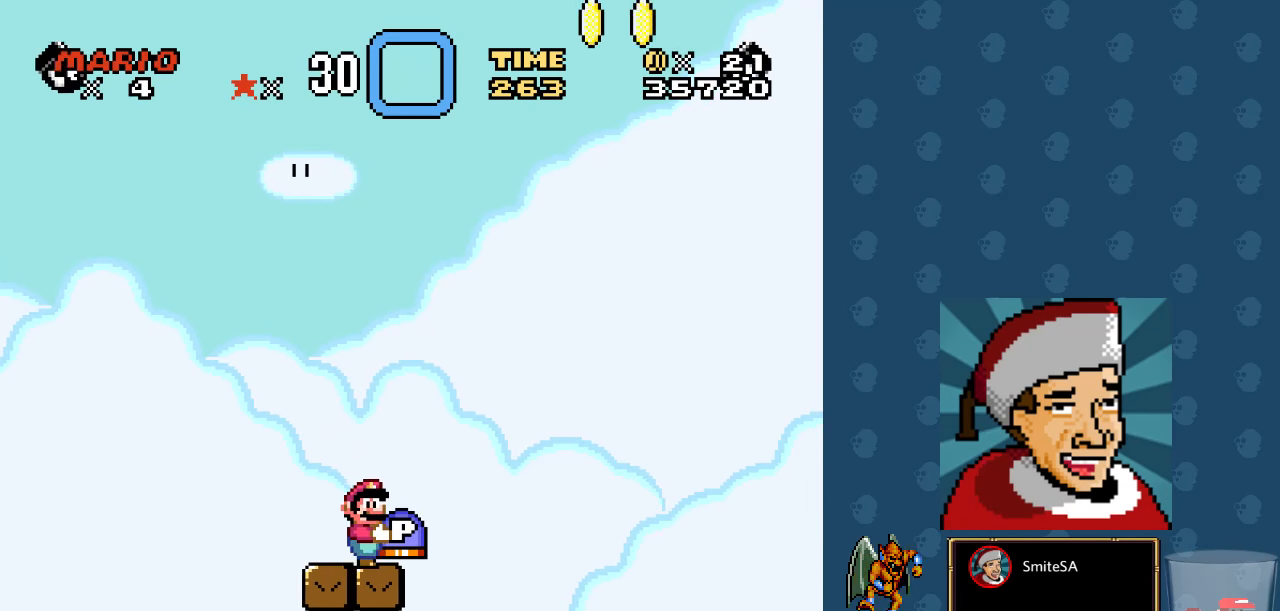
{"buttons": ["X", "DPAD_RIGHT"], "left_stick": "center", "right_stick": "center", "events": [[50, "DPAD_RIGHT", "down"], [283, "DPAD_RIGHT", "up"], [400, "DPAD_RIGHT", "down"]]}
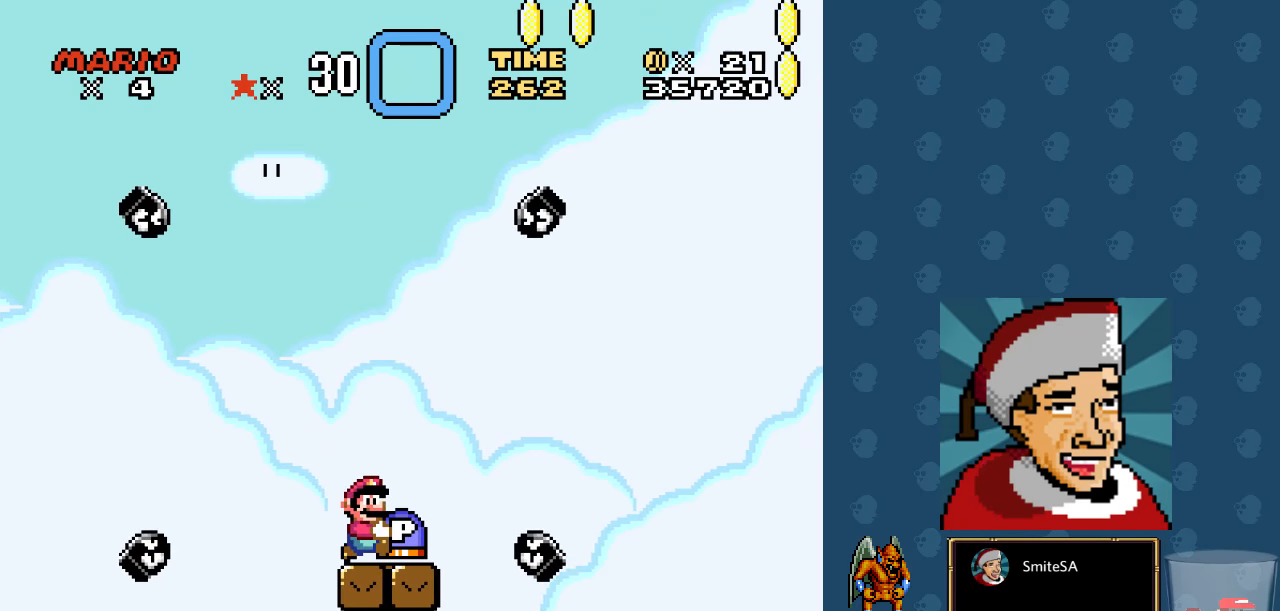
{"buttons": ["X"], "left_stick": "center", "right_stick": "center", "events": [[33, "A", "down"], [100, "A", "up"], [200, "DPAD_RIGHT", "up"], [366, "DPAD_LEFT", "down"], [466, "DPAD_LEFT", "up"]]}
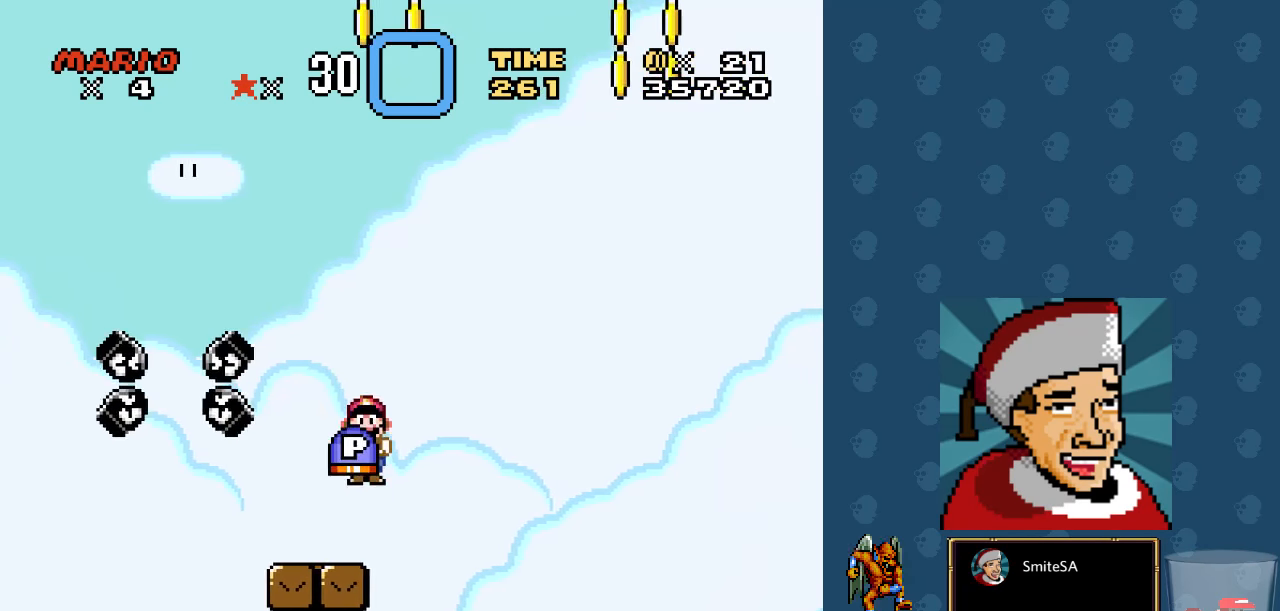
{"buttons": ["X", "DPAD_RIGHT"], "left_stick": "center", "right_stick": "center", "events": [[333, "DPAD_RIGHT", "down"]]}
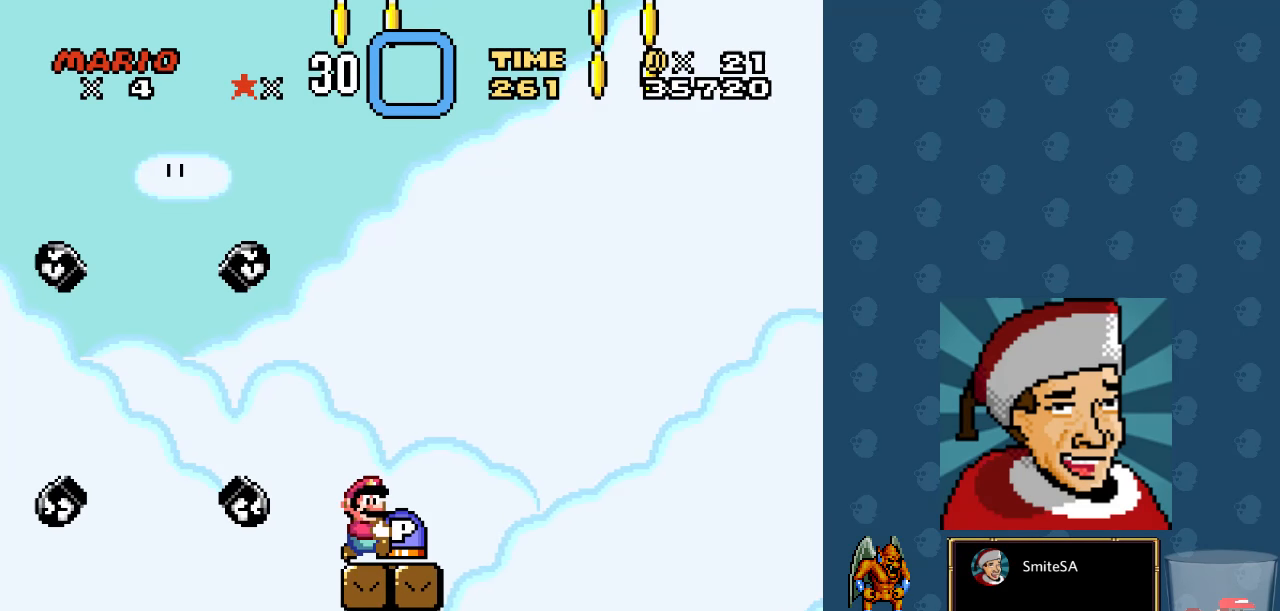
{"buttons": ["X", "DPAD_RIGHT"], "left_stick": "center", "right_stick": "center", "events": [[133, "DPAD_RIGHT", "up"], [400, "DPAD_RIGHT", "down"]]}
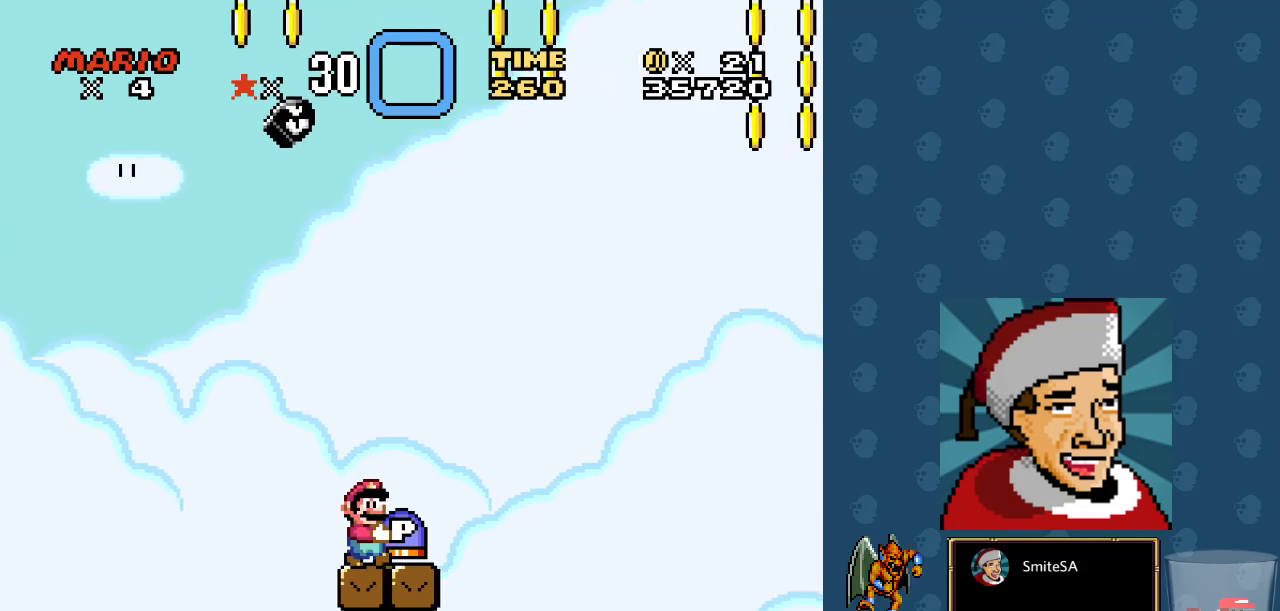
{"buttons": ["X"], "left_stick": "center", "right_stick": "center", "events": [[150, "DPAD_RIGHT", "up"]]}
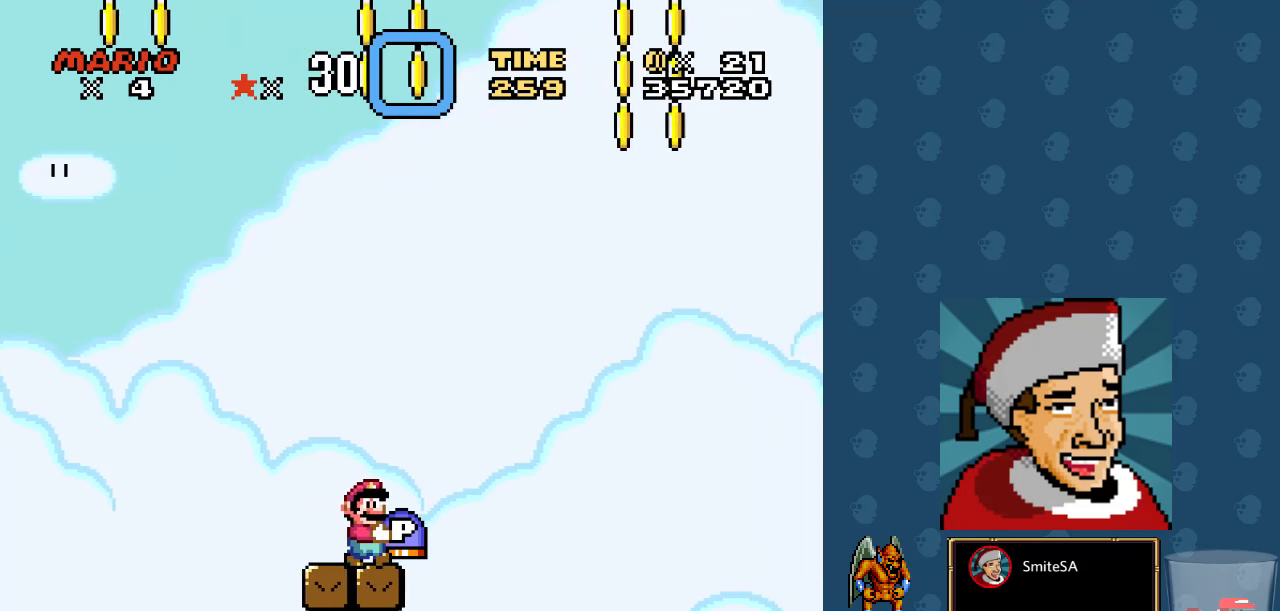
{"buttons": ["X"], "left_stick": "center", "right_stick": "center", "events": [[16, "DPAD_RIGHT", "down"], [150, "DPAD_RIGHT", "up"], [316, "DPAD_RIGHT", "down"], [416, "DPAD_RIGHT", "up"]]}
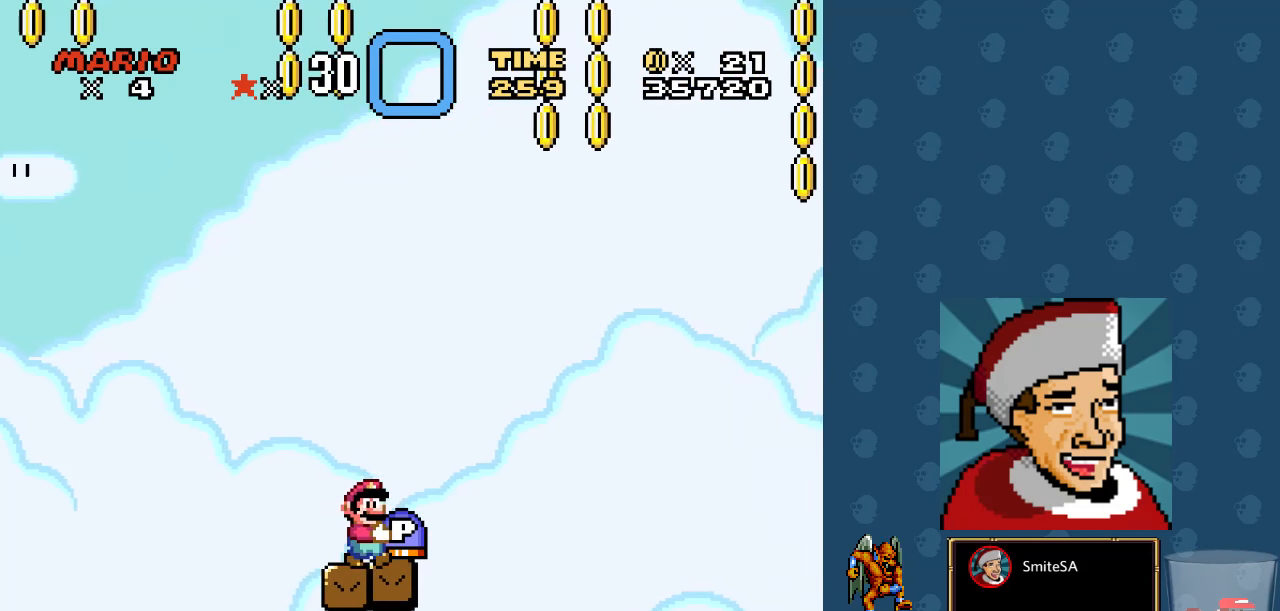
{"buttons": ["X"], "left_stick": "center", "right_stick": "center", "events": [[83, "DPAD_RIGHT", "down"], [183, "DPAD_RIGHT", "up"]]}
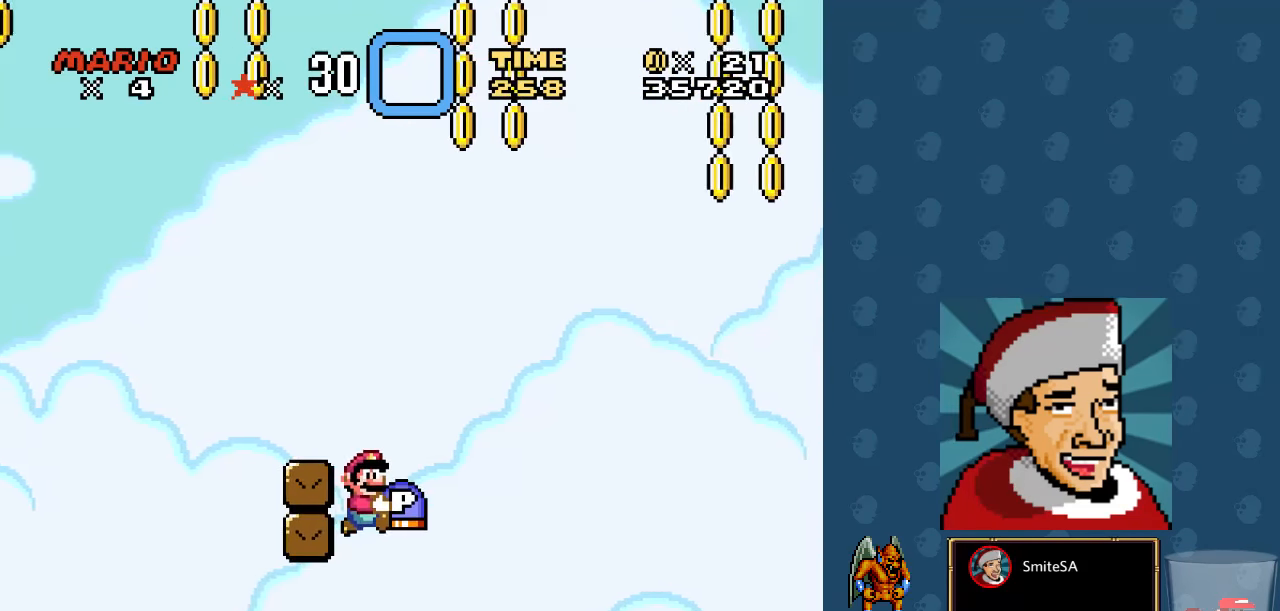
{"buttons": ["X", "L3"], "left_stick": "center", "right_stick": "center", "events": [[333, "L3", "down"], [333, "left_stick", "right"], [467, "left_stick", "center"]]}
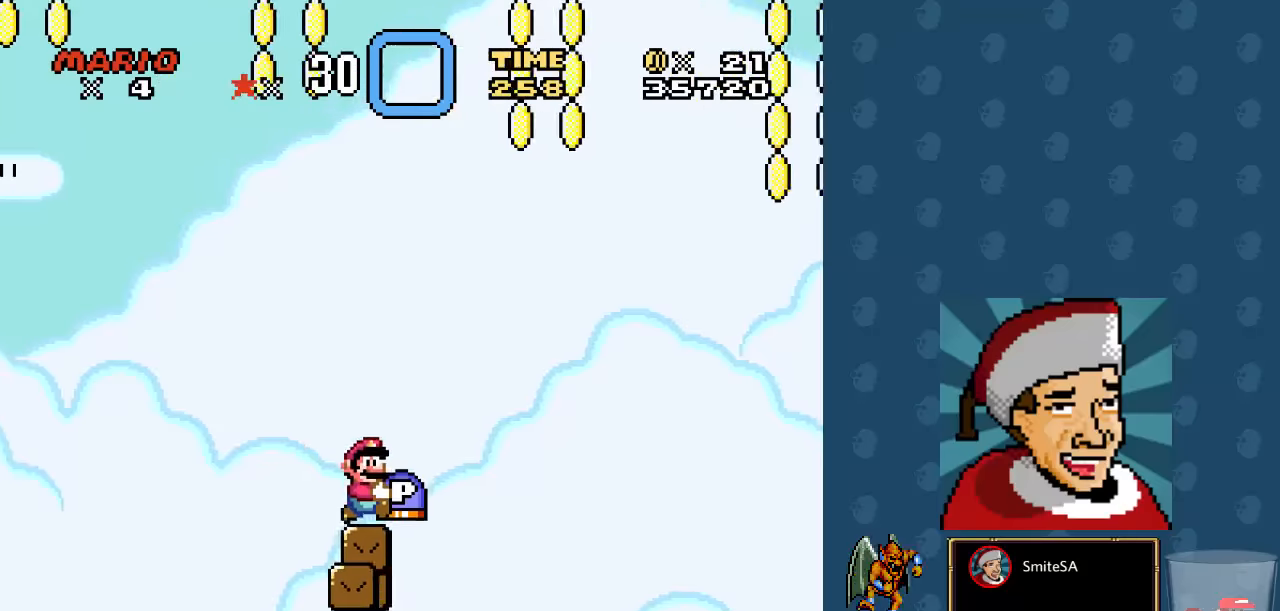
{"buttons": ["X", "DPAD_RIGHT"], "left_stick": "center", "right_stick": "center", "events": [[100, "L3", "up"], [500, "DPAD_RIGHT", "down"]]}
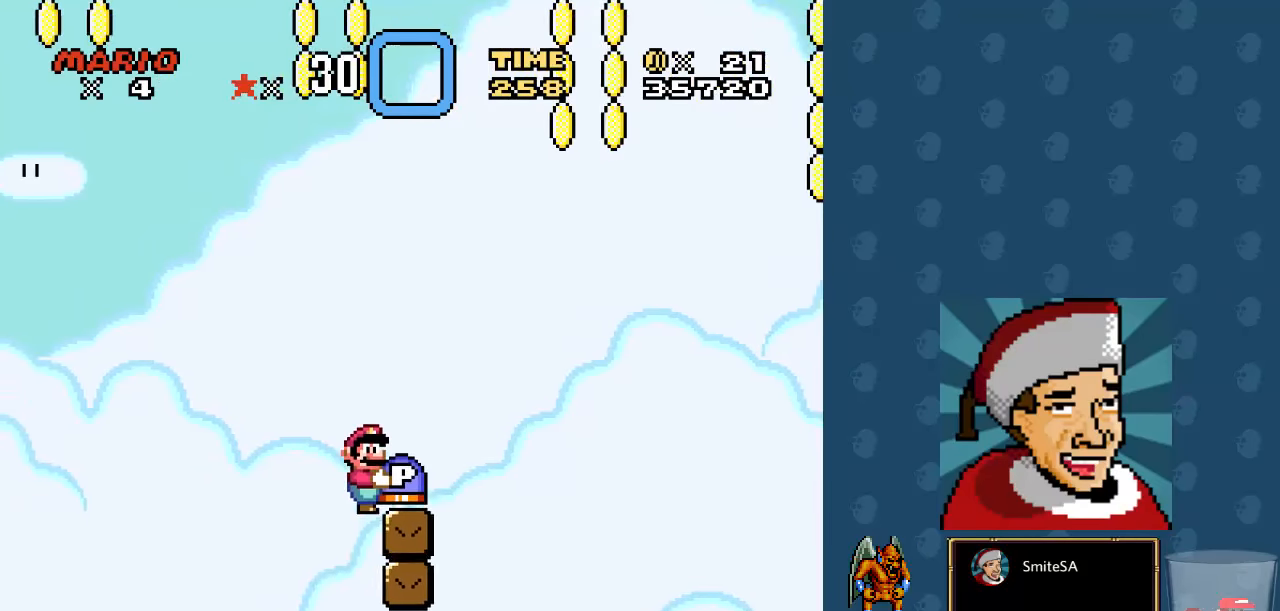
{"buttons": ["X"], "left_stick": "center", "right_stick": "center", "events": [[133, "DPAD_RIGHT", "up"]]}
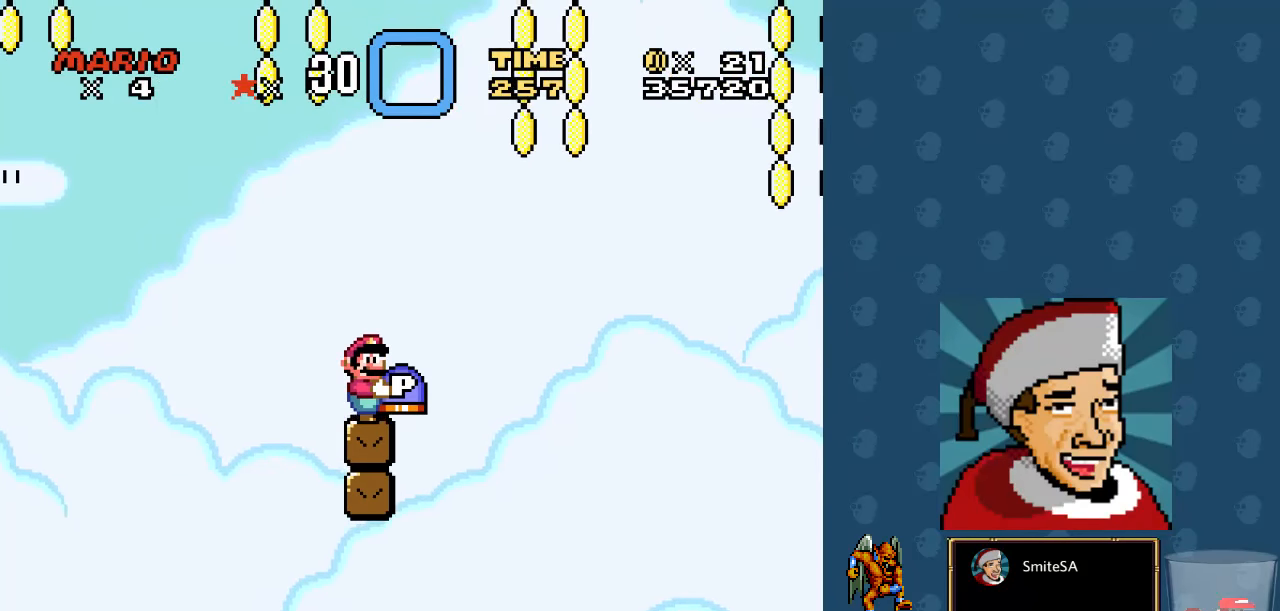
{"buttons": ["X"], "left_stick": "center", "right_stick": "center", "events": []}
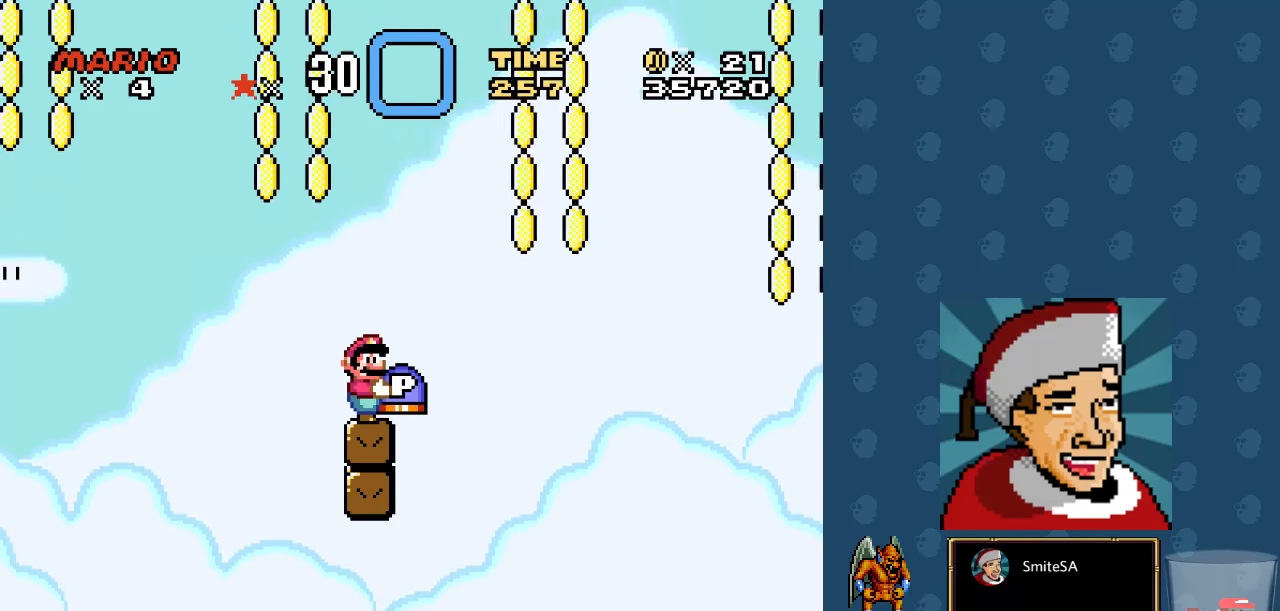
{"buttons": ["X"], "left_stick": "center", "right_stick": "center", "events": []}
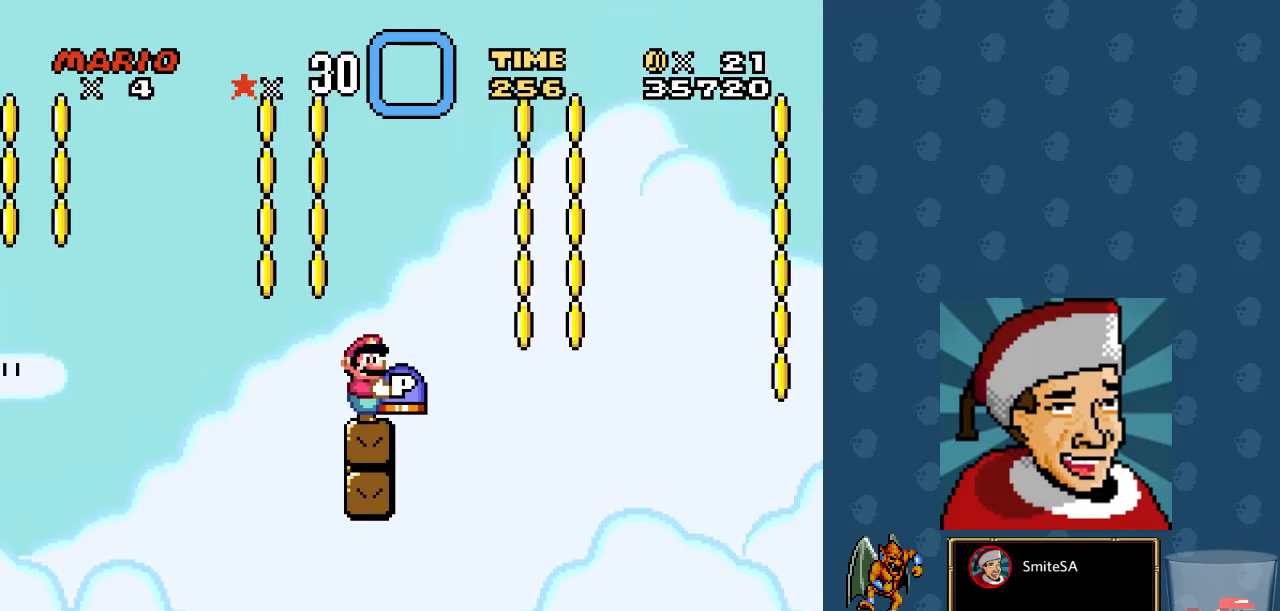
{"buttons": ["X"], "left_stick": "center", "right_stick": "center", "events": []}
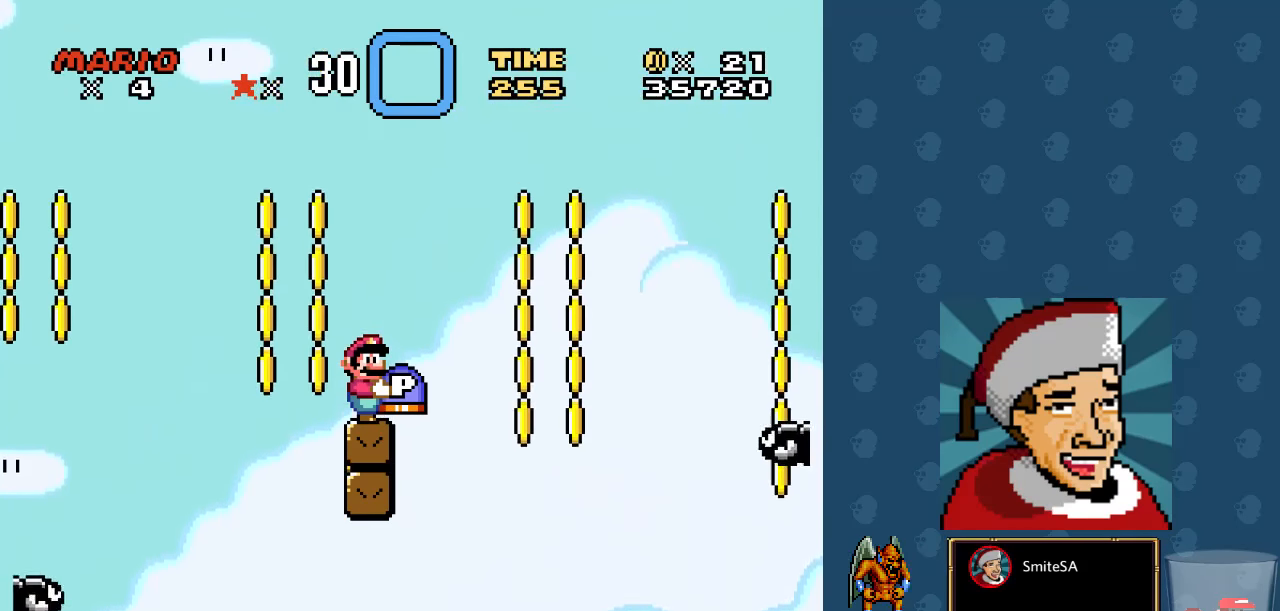
{"buttons": ["X"], "left_stick": "center", "right_stick": "center", "events": []}
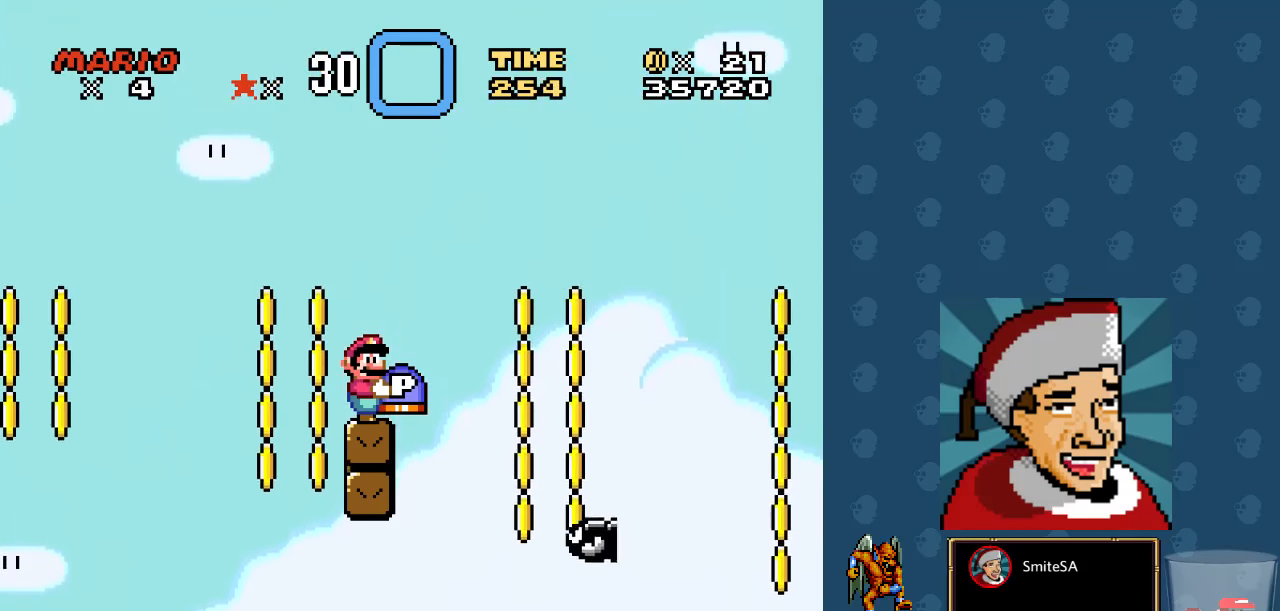
{"buttons": ["X"], "left_stick": "center", "right_stick": "center", "events": []}